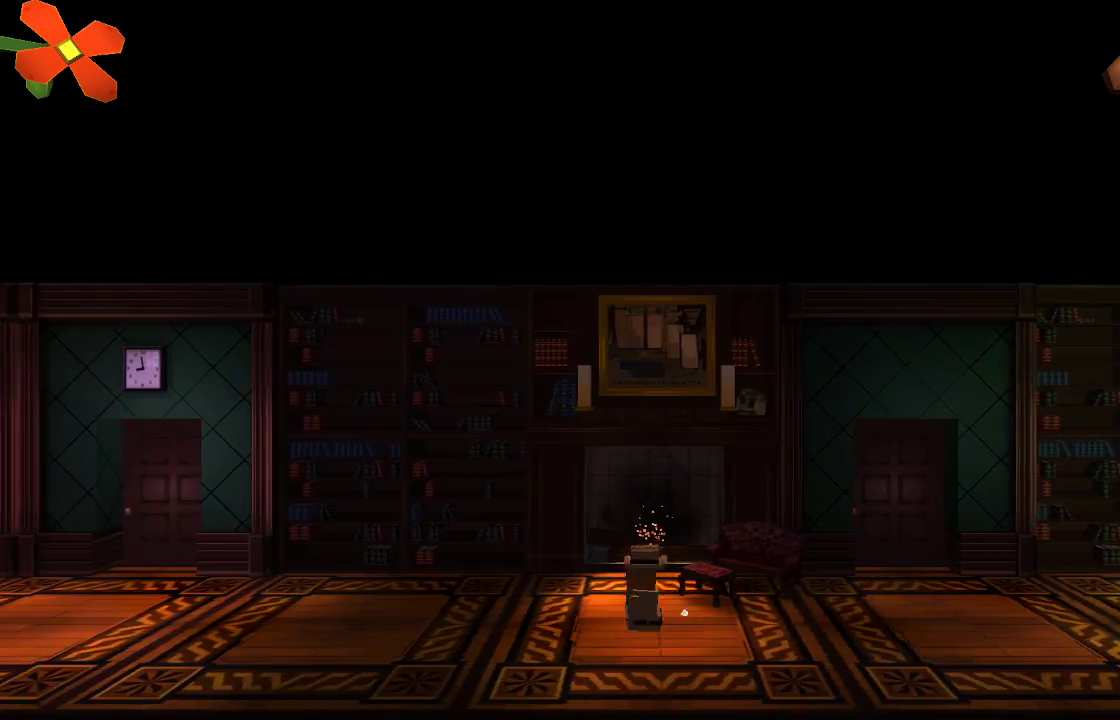
Gameplay with a controller (PlayStation layout); each line is a JSON object with the inputs held at the frame after it. "events" lists button and stick changes between this image and that frame as [ms after this image, input, new state], when the widget could be followed in between. Not read: R1.
{"buttons": [], "left_stick": "left", "right_stick": "center", "events": []}
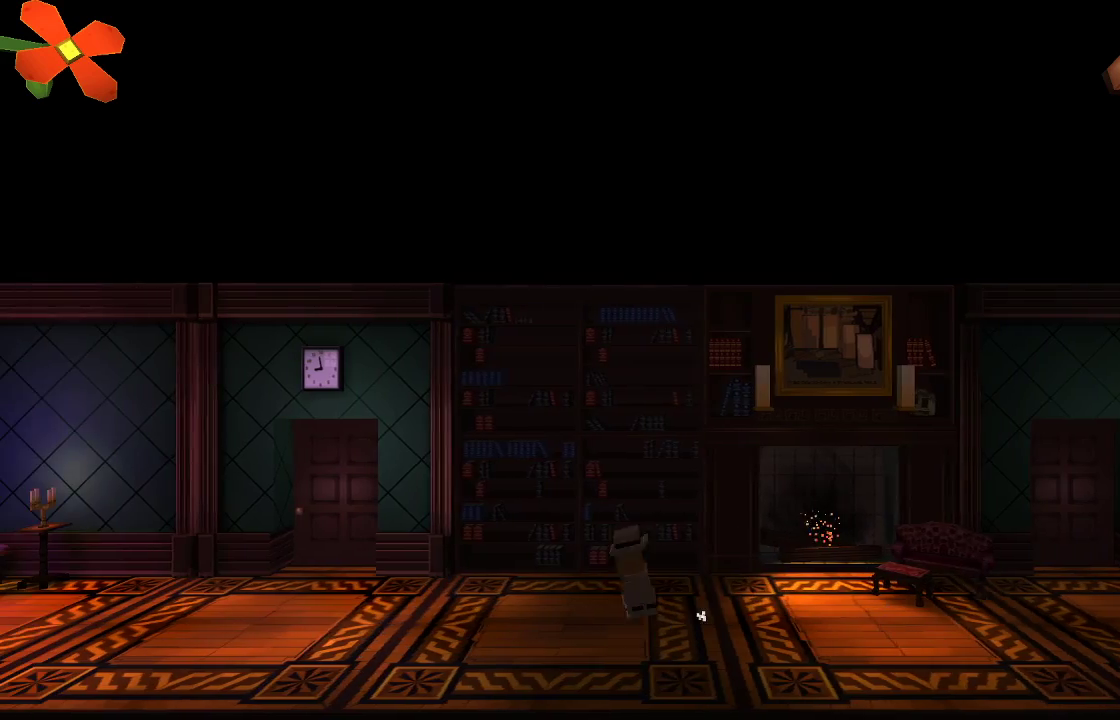
{"buttons": [], "left_stick": "left", "right_stick": "center", "events": []}
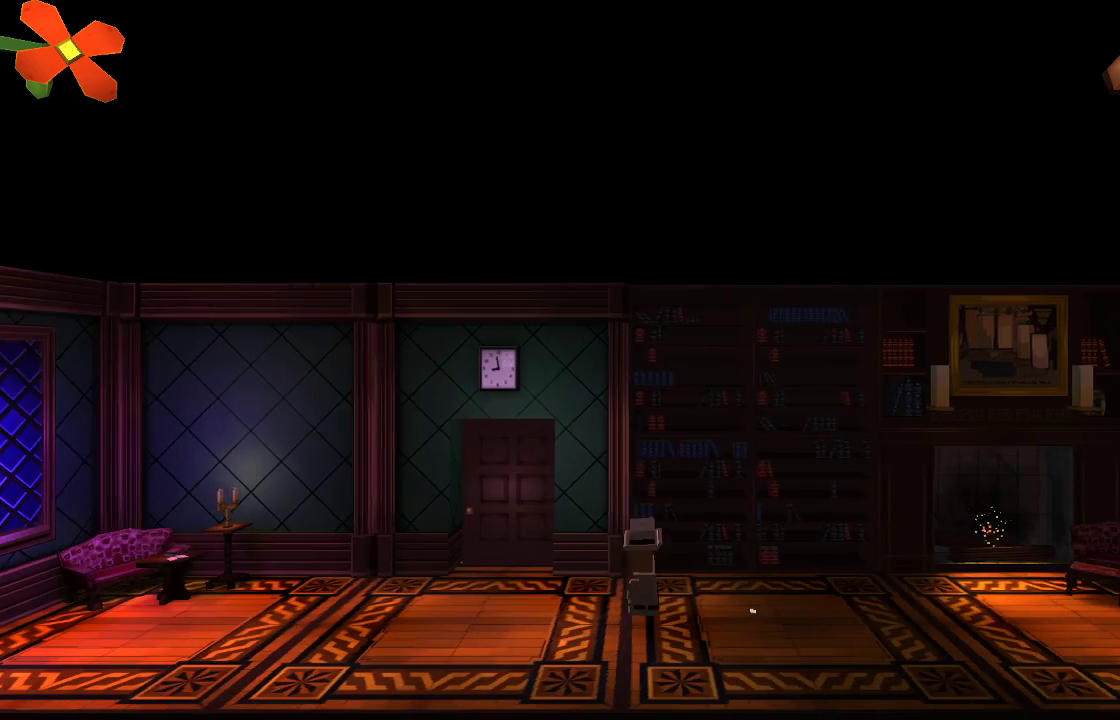
{"buttons": [], "left_stick": "left", "right_stick": "center", "events": []}
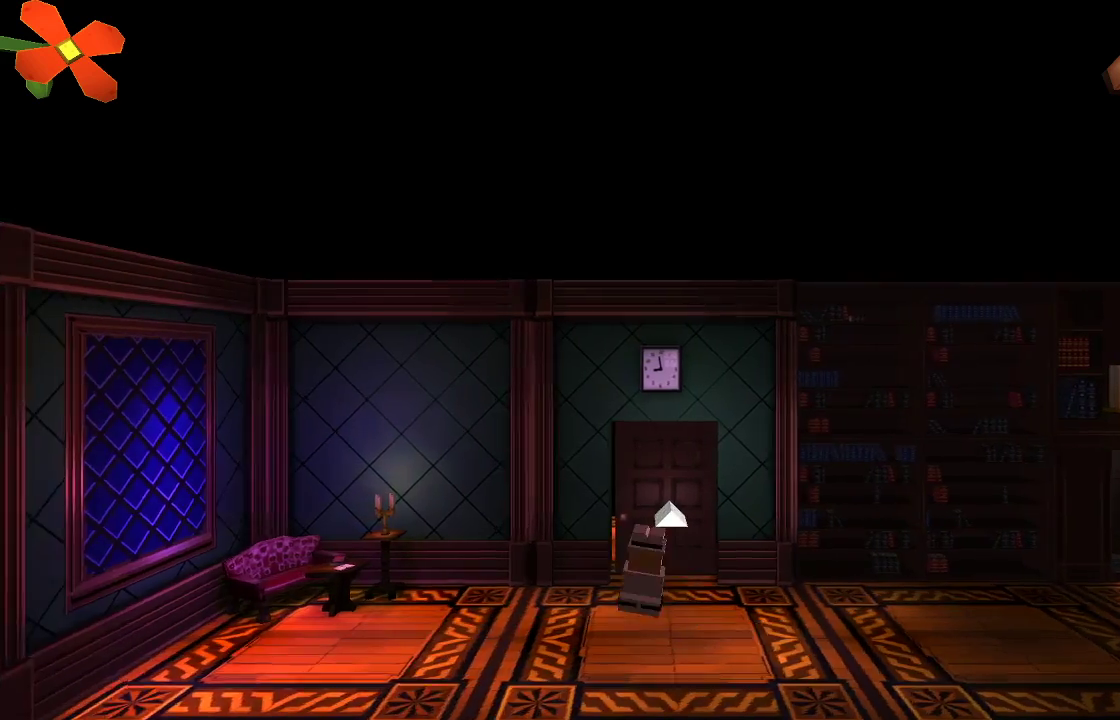
{"buttons": [], "left_stick": "up", "right_stick": "center", "events": [[67, "left_stick", "up"]]}
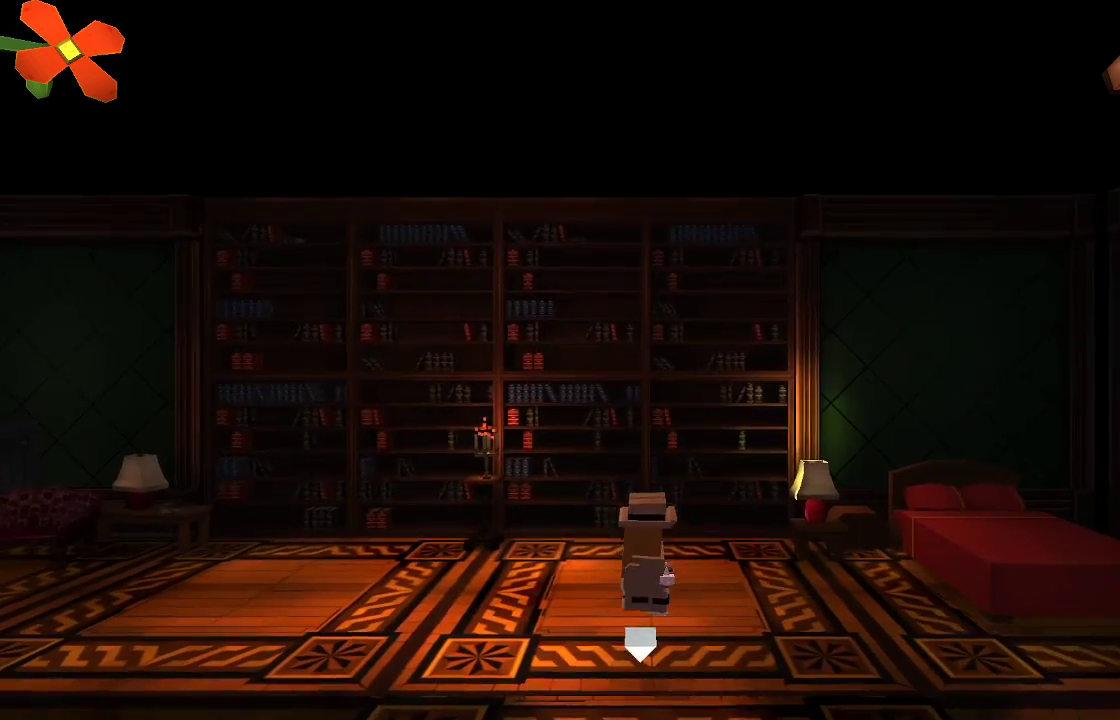
{"buttons": [], "left_stick": "up-left", "right_stick": "center", "events": [[67, "left_stick", "up-left"]]}
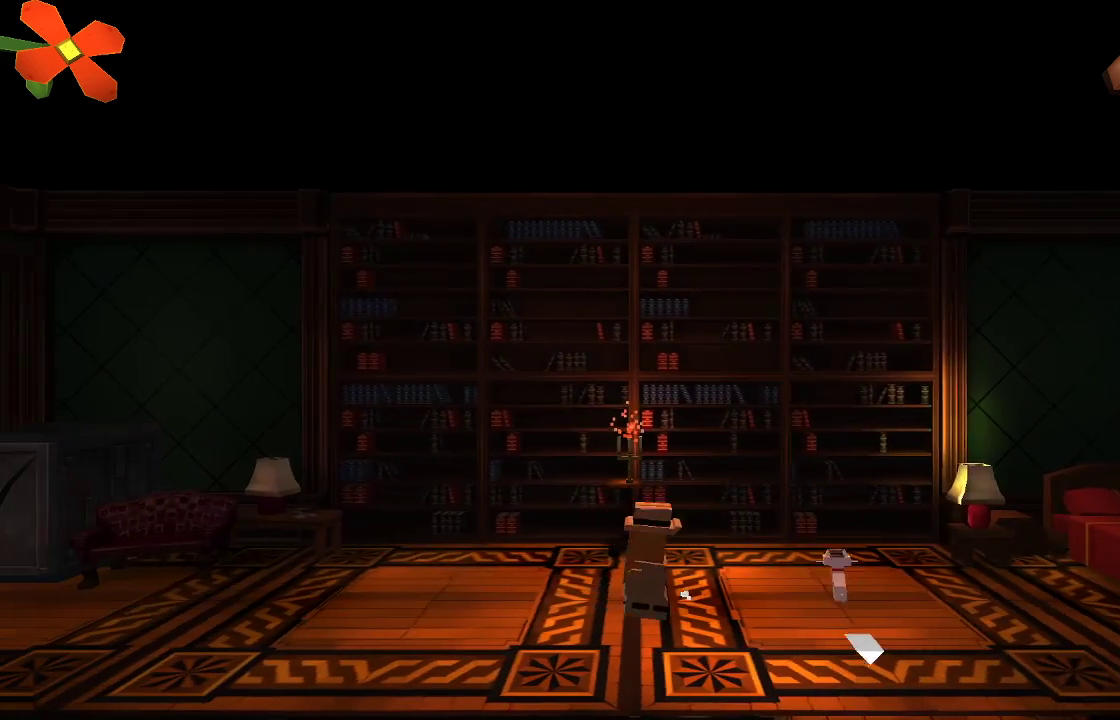
{"buttons": [], "left_stick": "left", "right_stick": "center", "events": [[33, "left_stick", "left"]]}
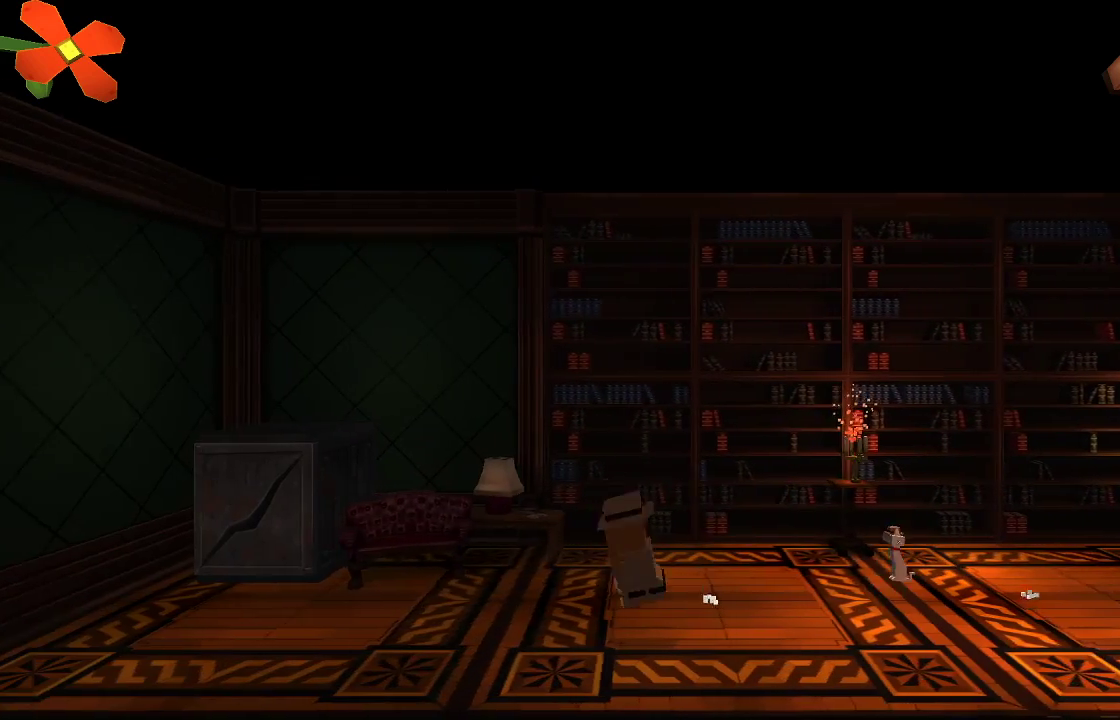
{"buttons": [], "left_stick": "left", "right_stick": "center", "events": []}
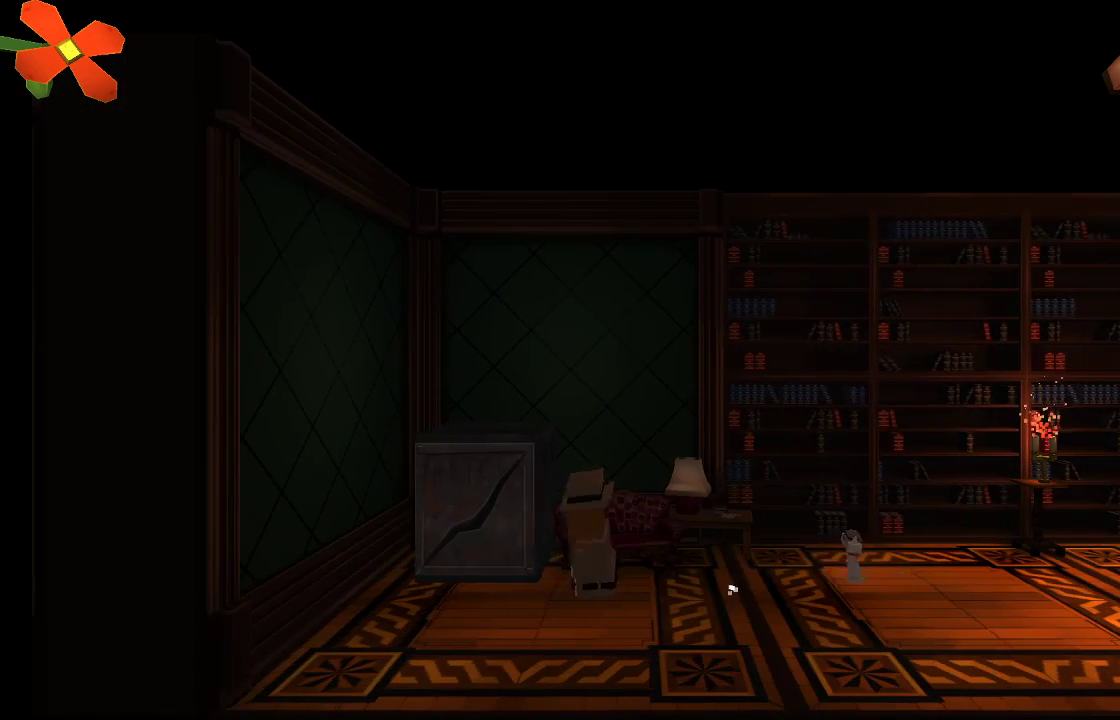
{"buttons": [], "left_stick": "center", "right_stick": "center", "events": [[233, "left_stick", "center"]]}
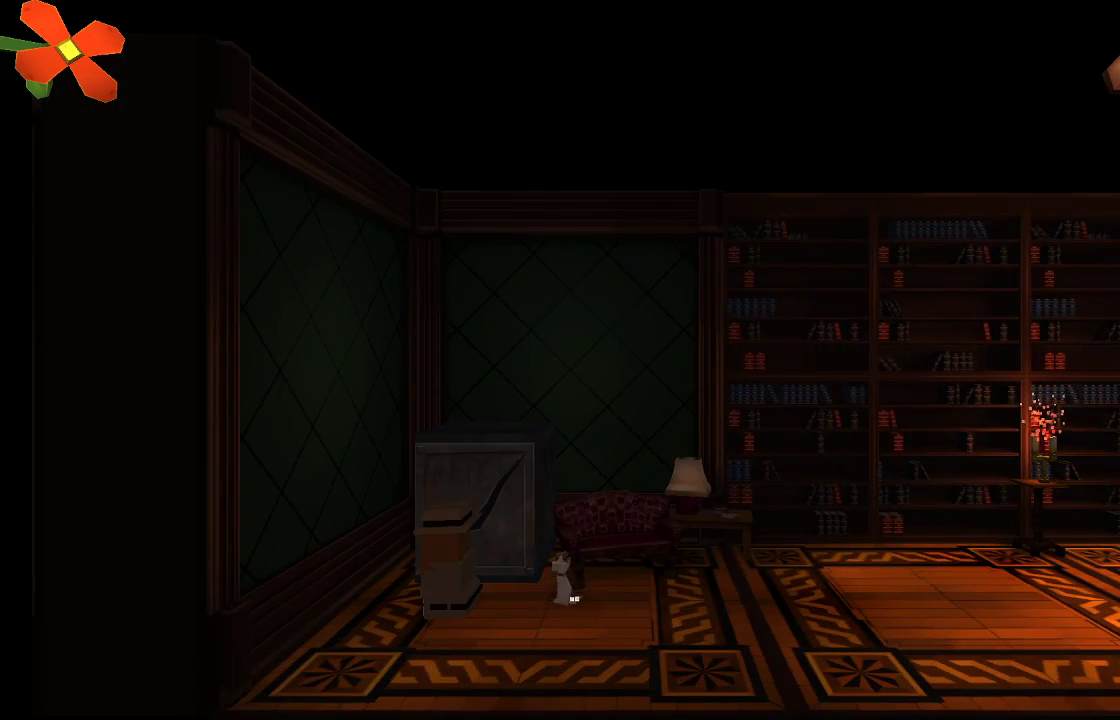
{"buttons": ["CROSS"], "left_stick": "center", "right_stick": "center", "events": [[300, "CROSS", "down"]]}
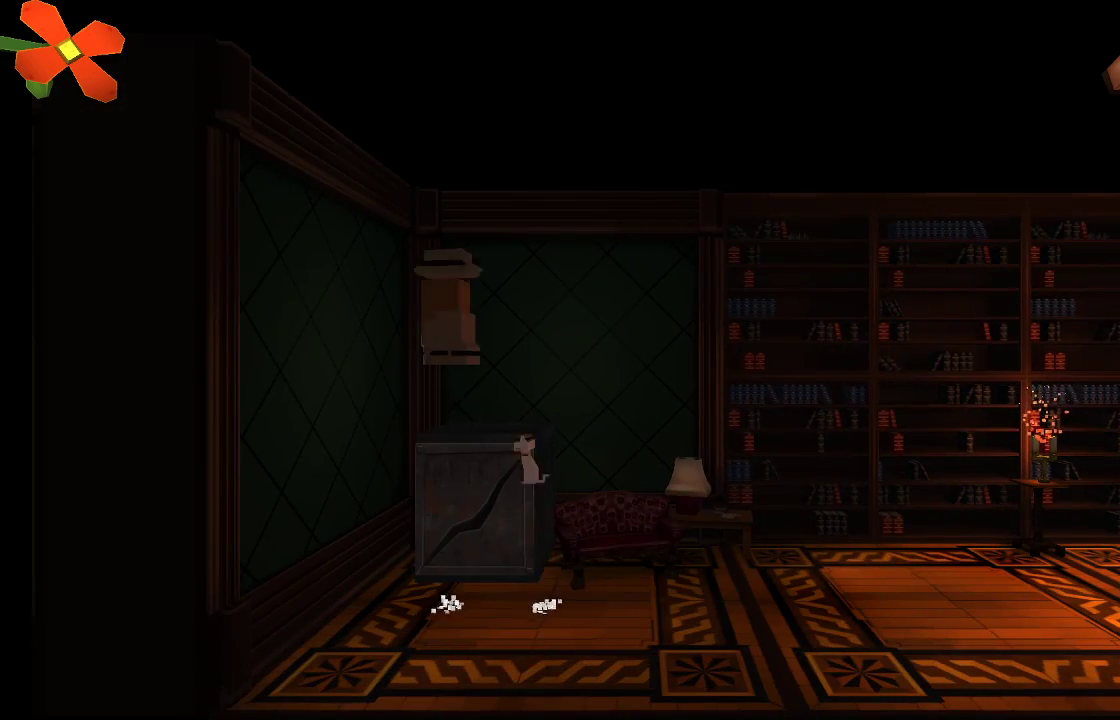
{"buttons": [], "left_stick": "center", "right_stick": "center", "events": [[33, "CROSS", "up"], [200, "SQUARE", "down"], [267, "SQUARE", "up"], [267, "left_stick", "up"], [500, "left_stick", "center"]]}
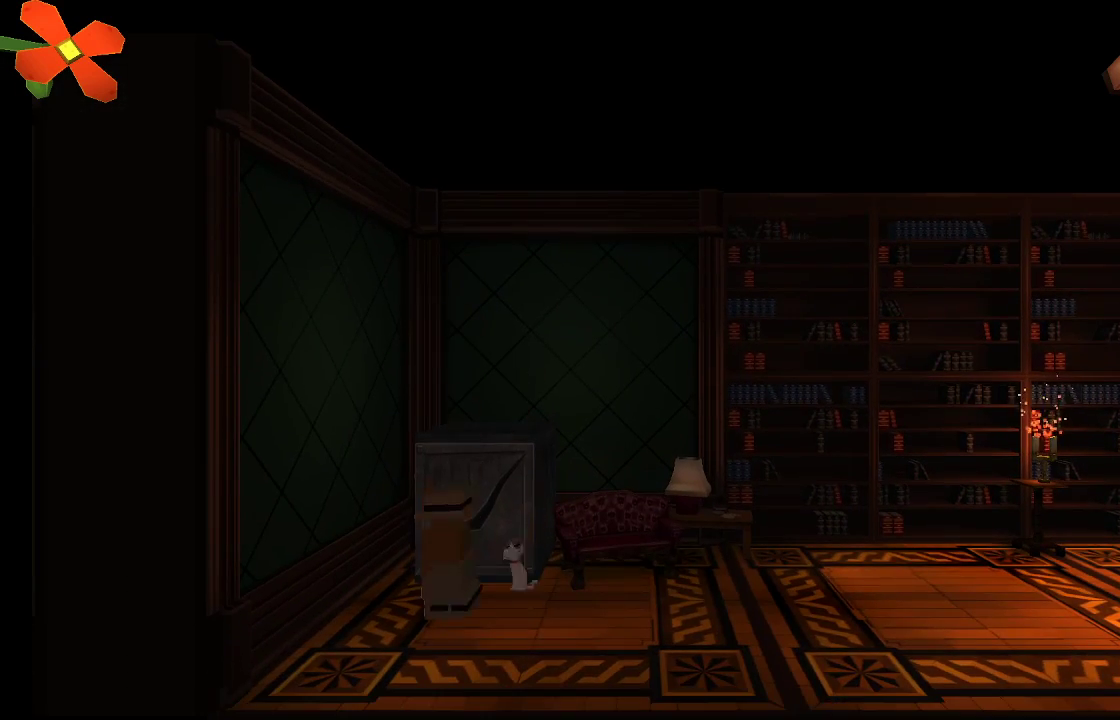
{"buttons": [], "left_stick": "up-left", "right_stick": "center", "events": [[167, "left_stick", "right"], [333, "left_stick", "up-right"], [467, "left_stick", "up-left"]]}
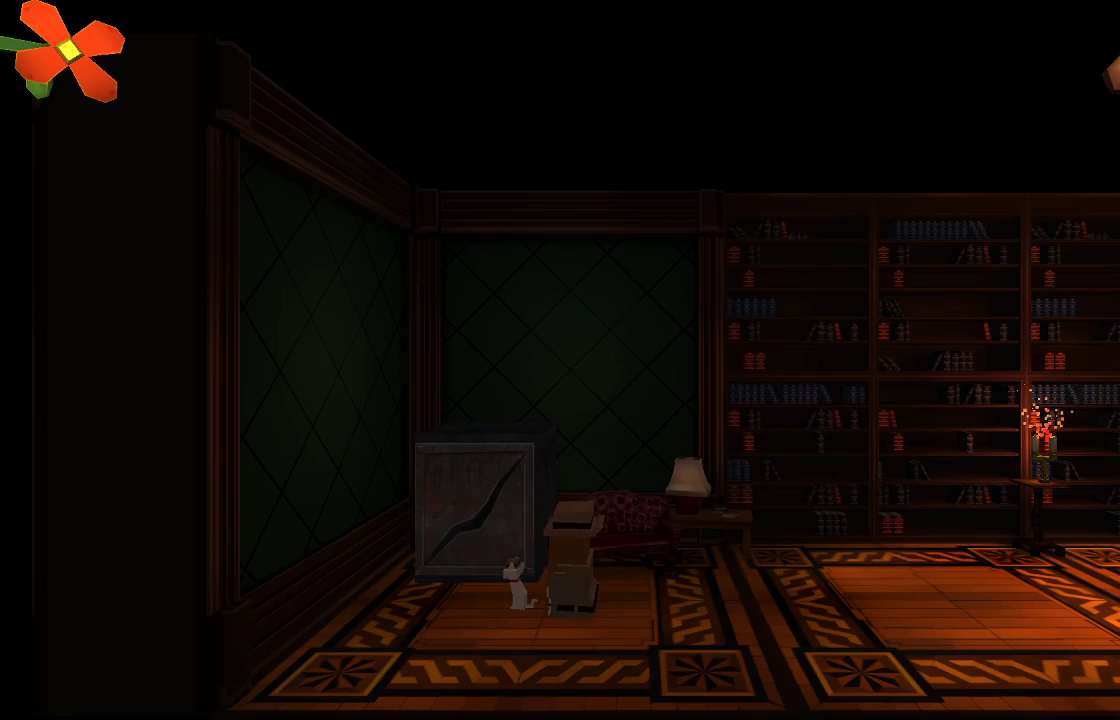
{"buttons": [], "left_stick": "right", "right_stick": "center", "events": [[300, "left_stick", "up-right"], [400, "left_stick", "right"]]}
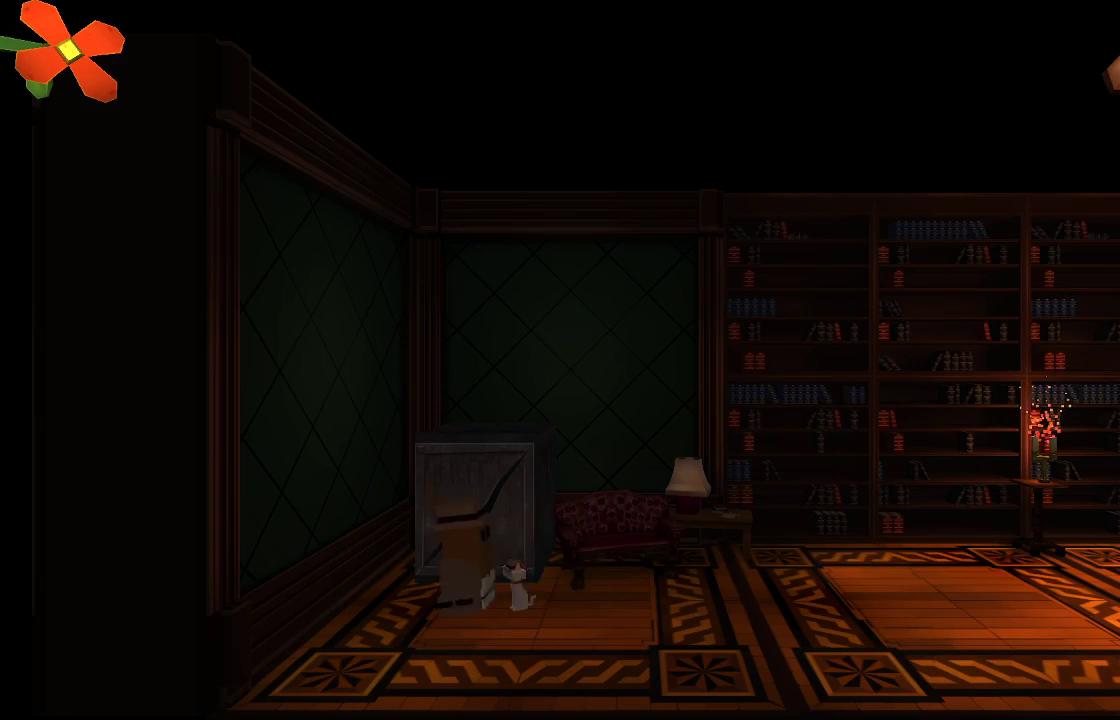
{"buttons": [], "left_stick": "right", "right_stick": "center", "events": []}
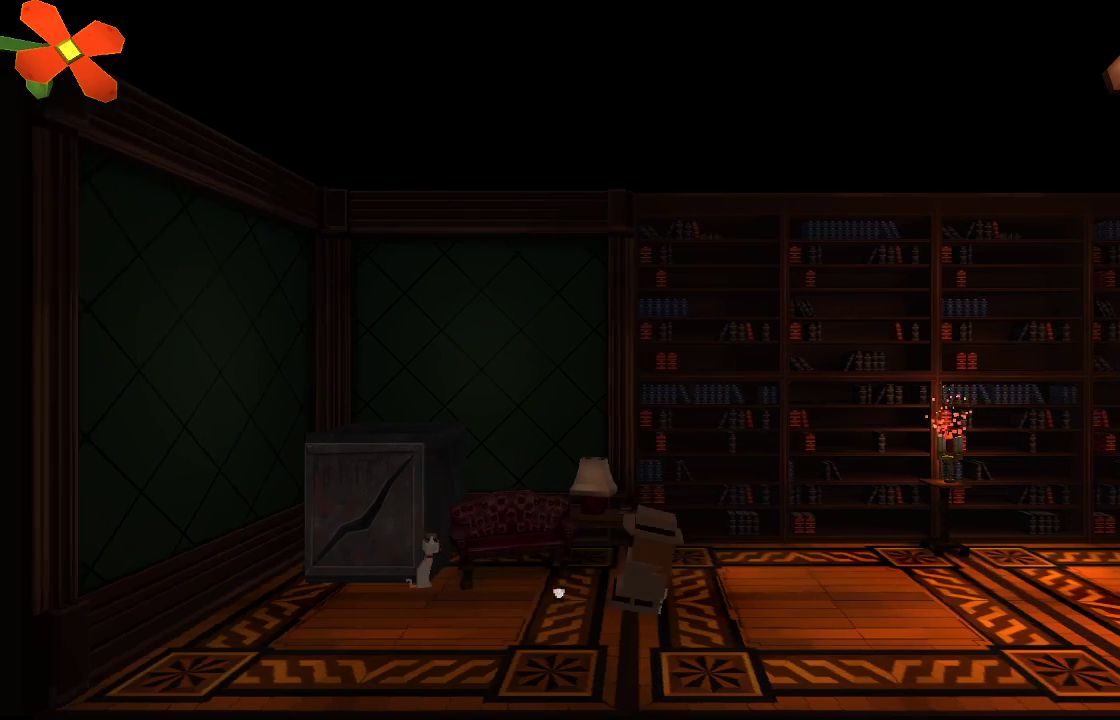
{"buttons": [], "left_stick": "right", "right_stick": "center", "events": [[67, "left_stick", "center"], [233, "left_stick", "right"]]}
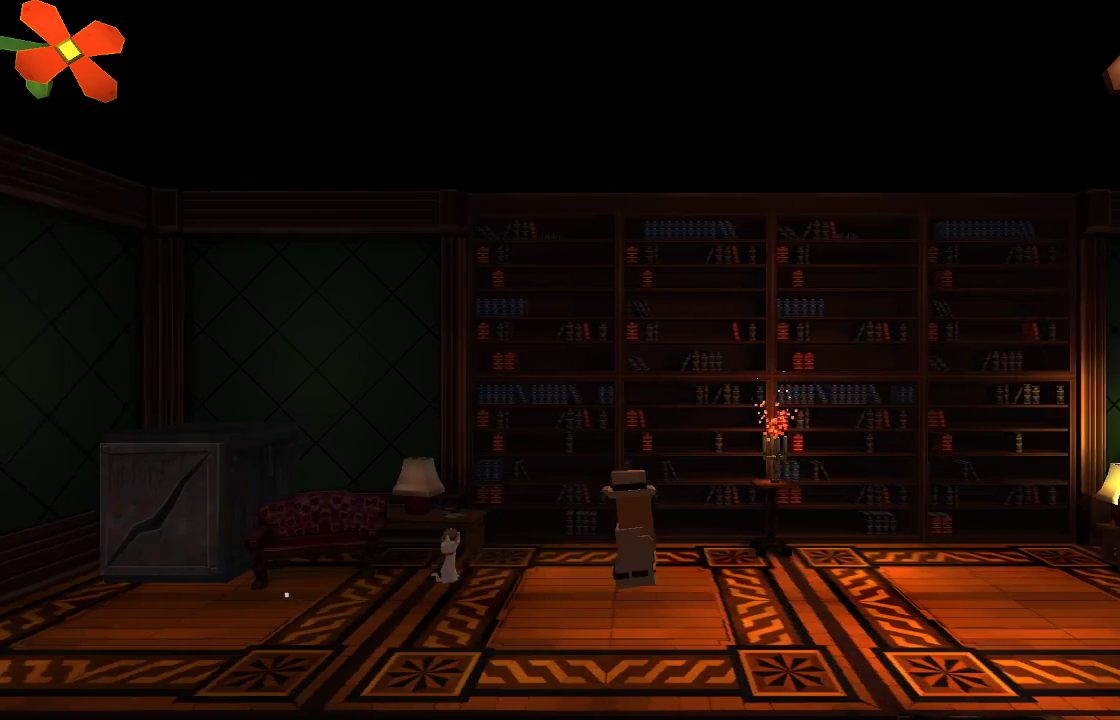
{"buttons": ["CIRCLE"], "left_stick": "center", "right_stick": "center", "events": [[367, "CIRCLE", "down"], [367, "left_stick", "center"]]}
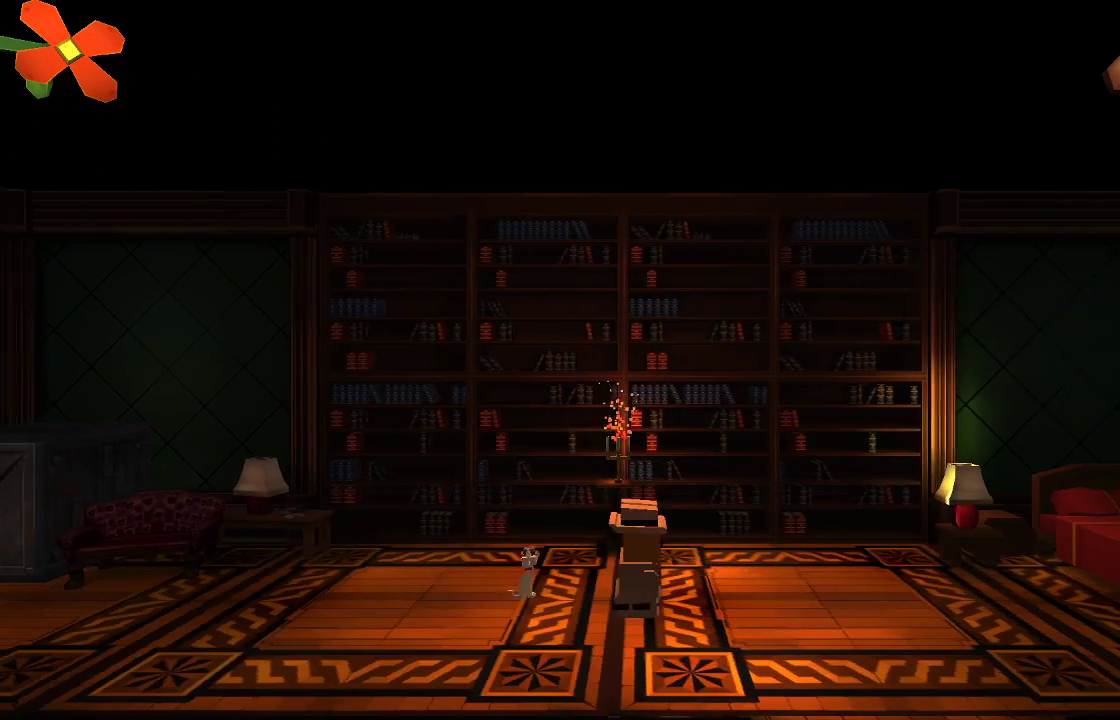
{"buttons": [], "left_stick": "down-right", "right_stick": "center", "events": [[33, "left_stick", "right"], [67, "CIRCLE", "up"], [500, "left_stick", "down-right"]]}
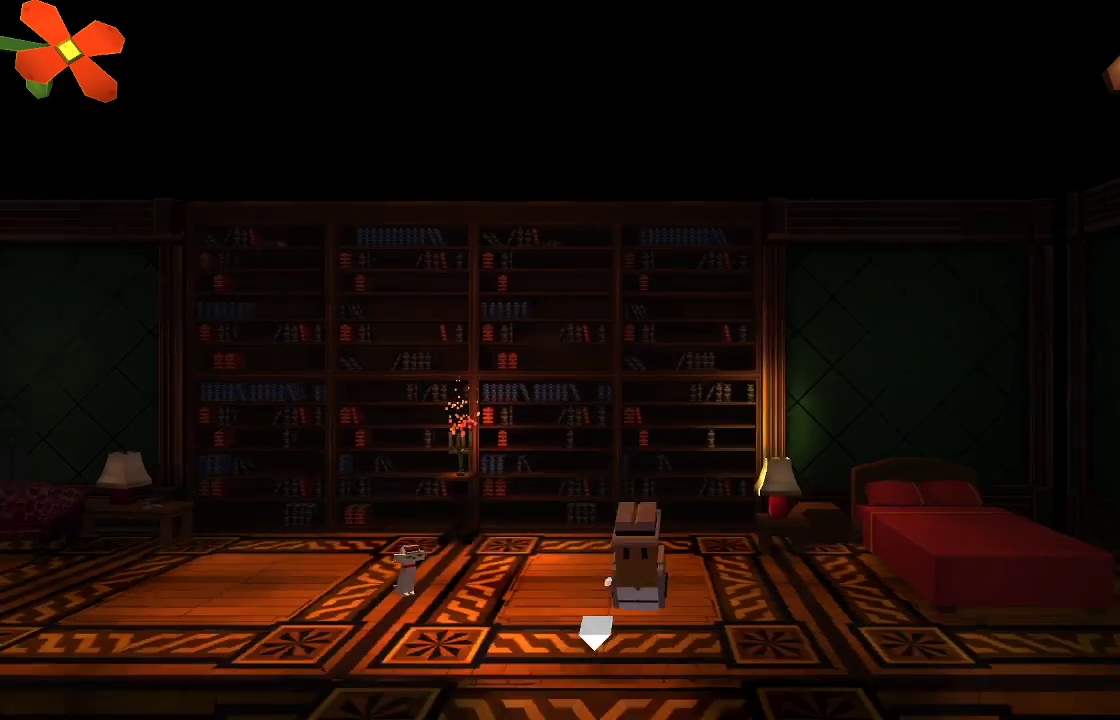
{"buttons": [], "left_stick": "down-right", "right_stick": "center", "events": [[100, "left_stick", "down"], [433, "left_stick", "down-right"]]}
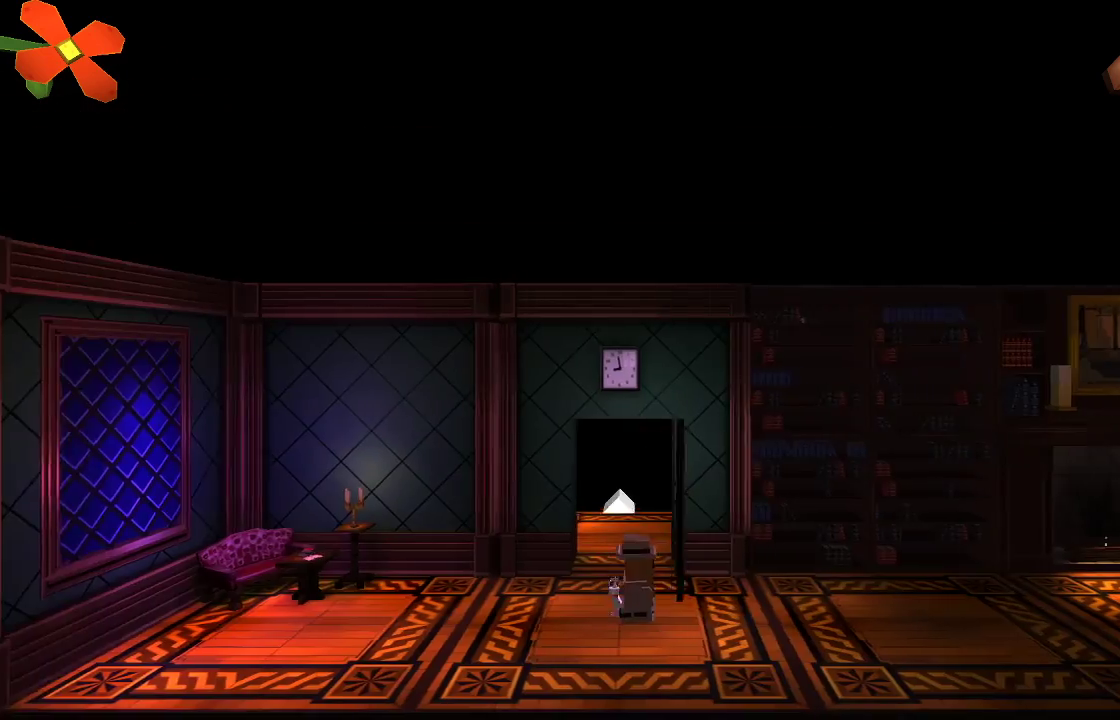
{"buttons": [], "left_stick": "right", "right_stick": "center", "events": [[133, "left_stick", "right"]]}
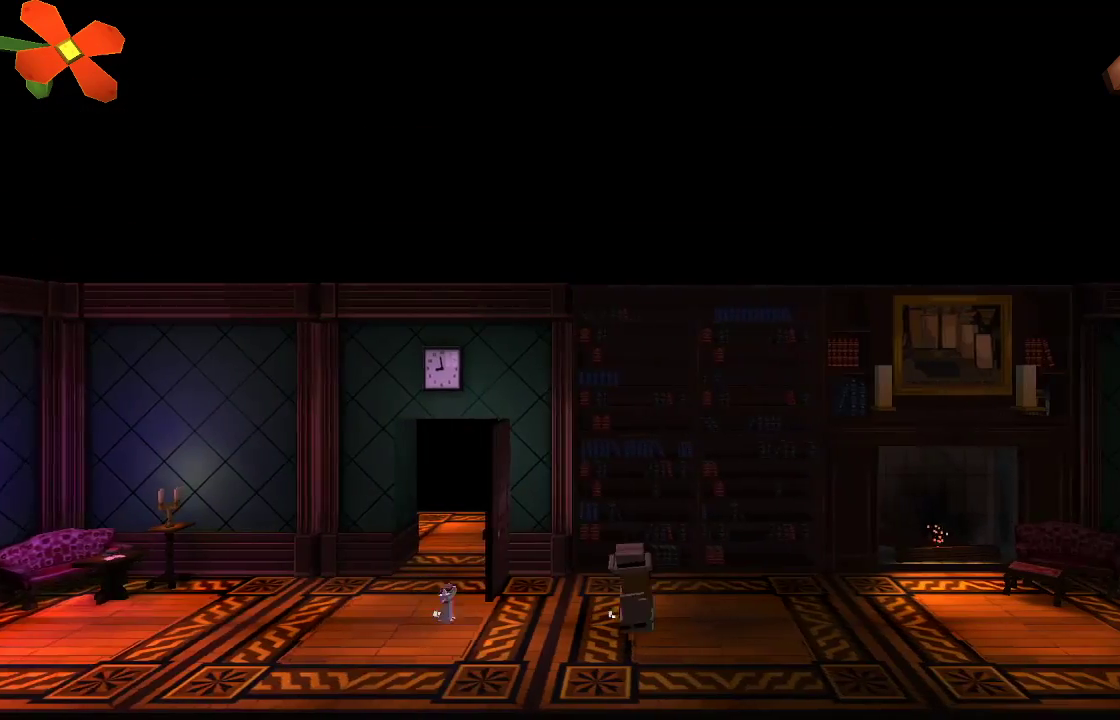
{"buttons": [], "left_stick": "right", "right_stick": "center", "events": []}
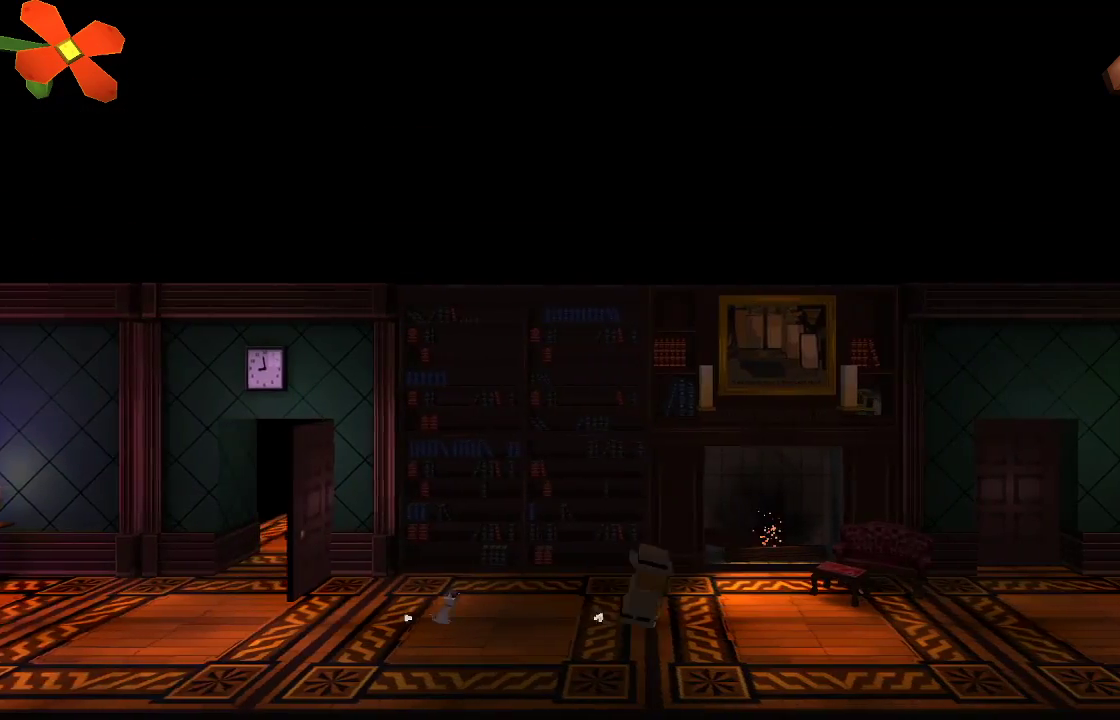
{"buttons": [], "left_stick": "right", "right_stick": "center", "events": [[367, "CIRCLE", "down"], [467, "CIRCLE", "up"]]}
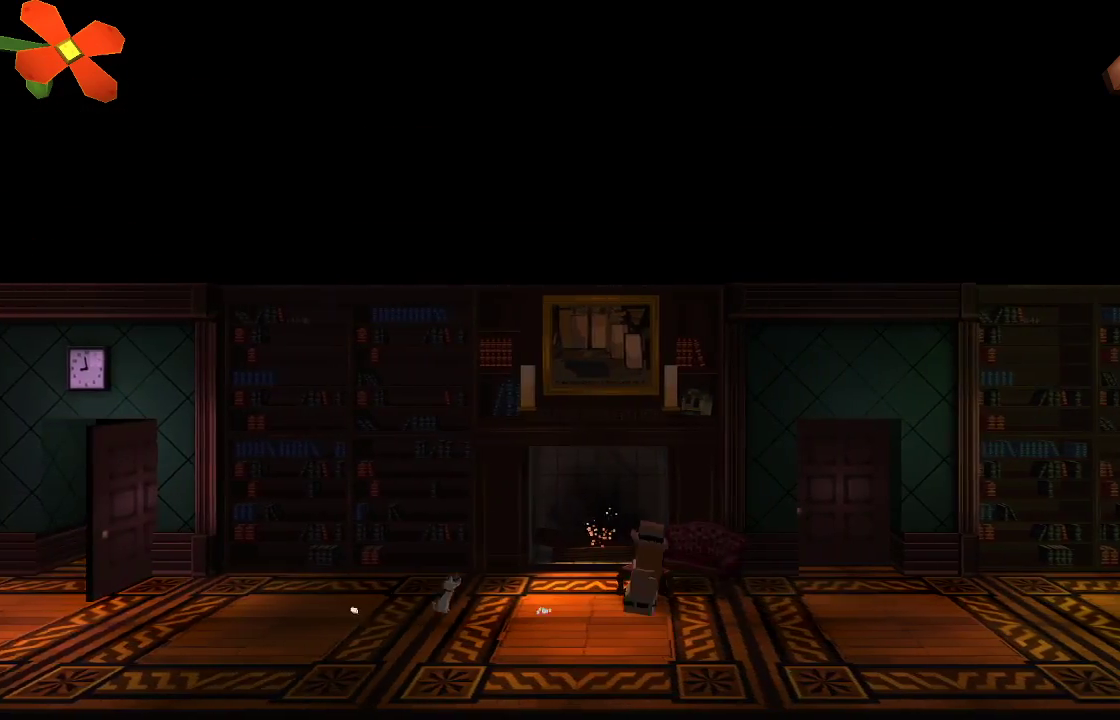
{"buttons": [], "left_stick": "right", "right_stick": "center", "events": [[133, "CIRCLE", "down"], [300, "CIRCLE", "up"]]}
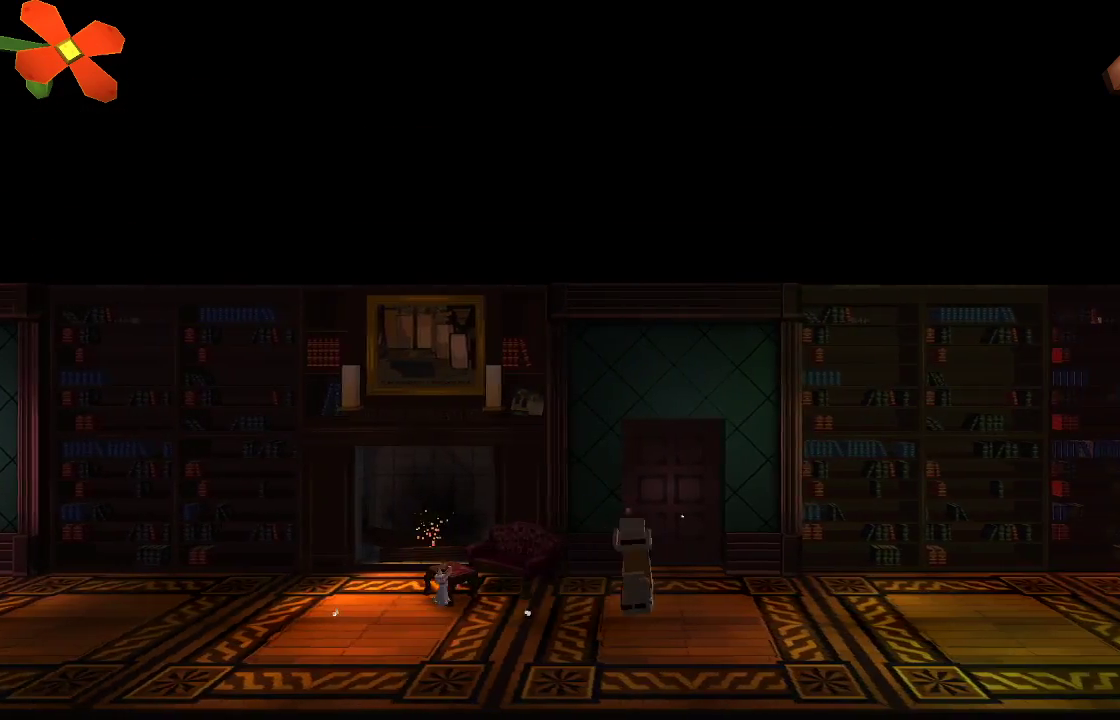
{"buttons": [], "left_stick": "up", "right_stick": "center", "events": [[67, "left_stick", "up-right"], [200, "left_stick", "up"]]}
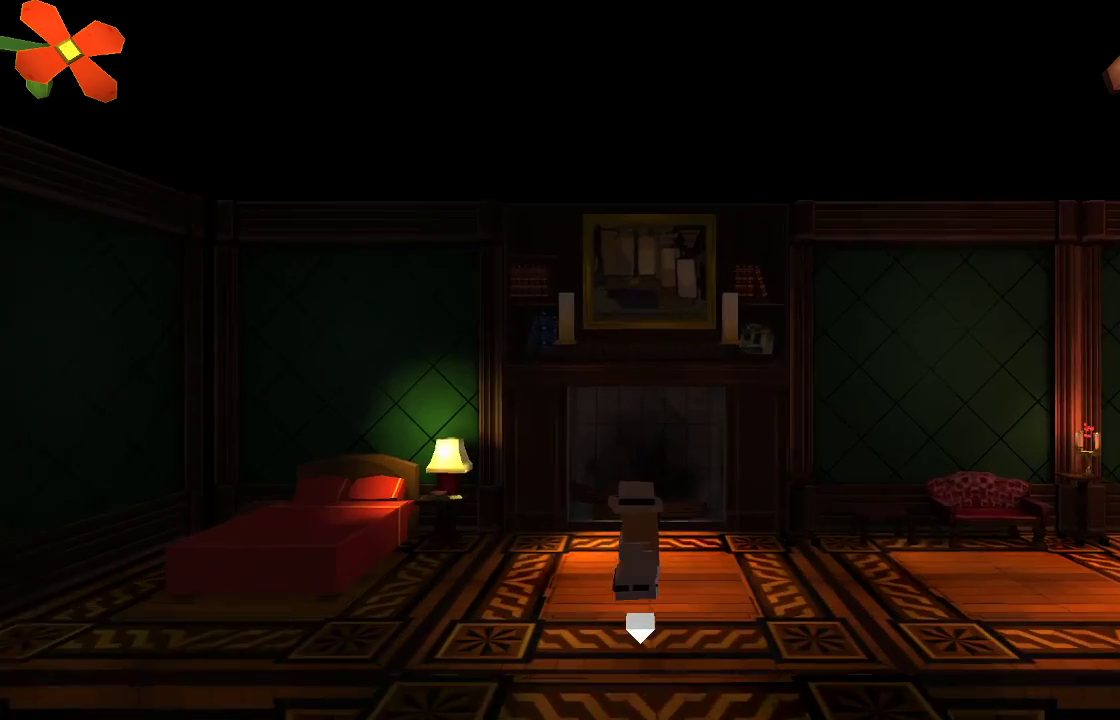
{"buttons": [], "left_stick": "right", "right_stick": "center", "events": [[33, "left_stick", "center"], [300, "left_stick", "right"]]}
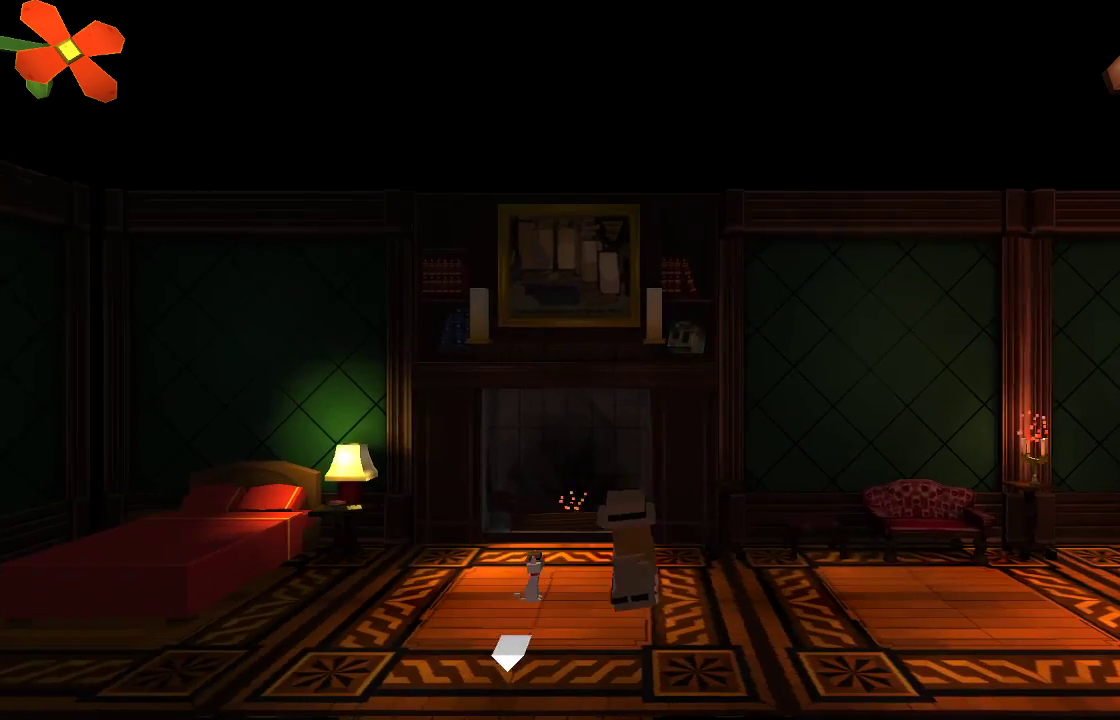
{"buttons": [], "left_stick": "right", "right_stick": "right", "events": [[500, "right_stick", "right"]]}
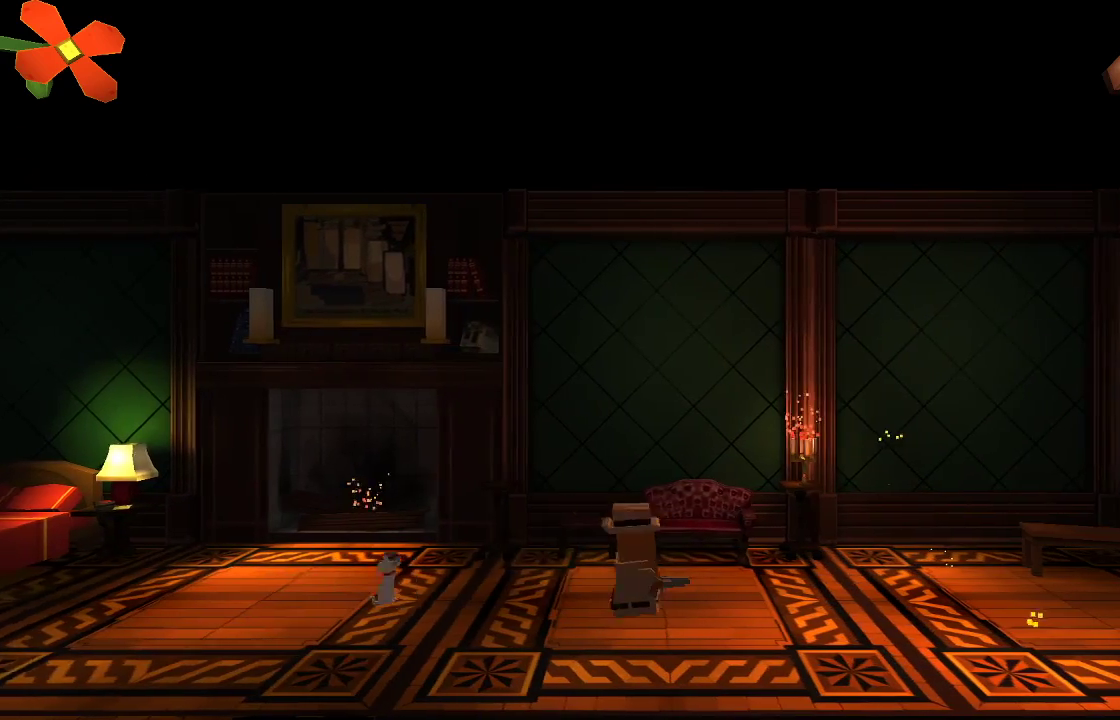
{"buttons": ["R2"], "left_stick": "center", "right_stick": "right", "events": [[100, "left_stick", "center"], [500, "R2", "down"]]}
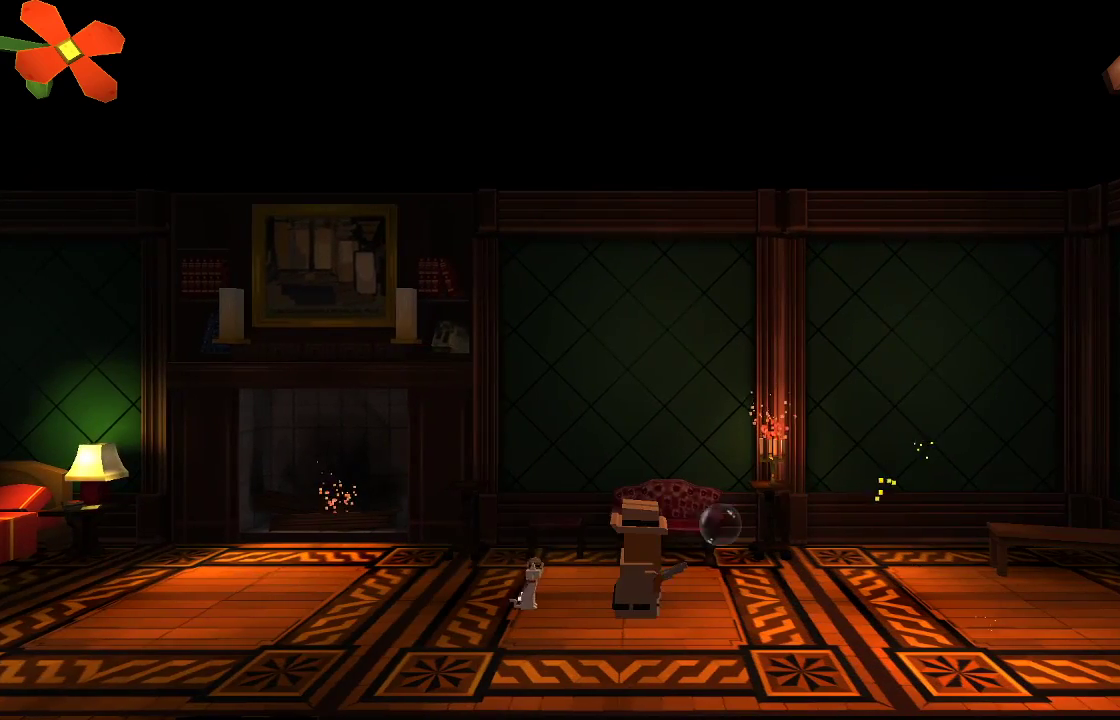
{"buttons": [], "left_stick": "right", "right_stick": "center", "events": [[133, "R2", "up"], [200, "left_stick", "right"], [233, "right_stick", "center"]]}
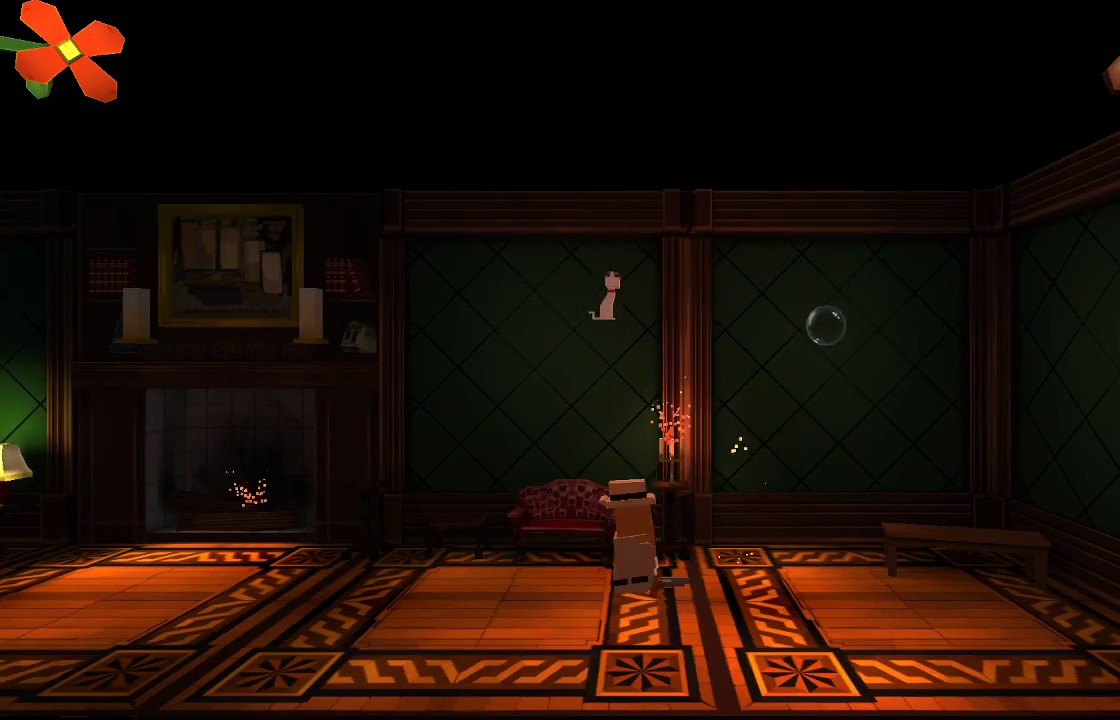
{"buttons": ["R2"], "left_stick": "center", "right_stick": "right", "events": [[33, "left_stick", "center"], [200, "right_stick", "right"], [467, "R2", "down"]]}
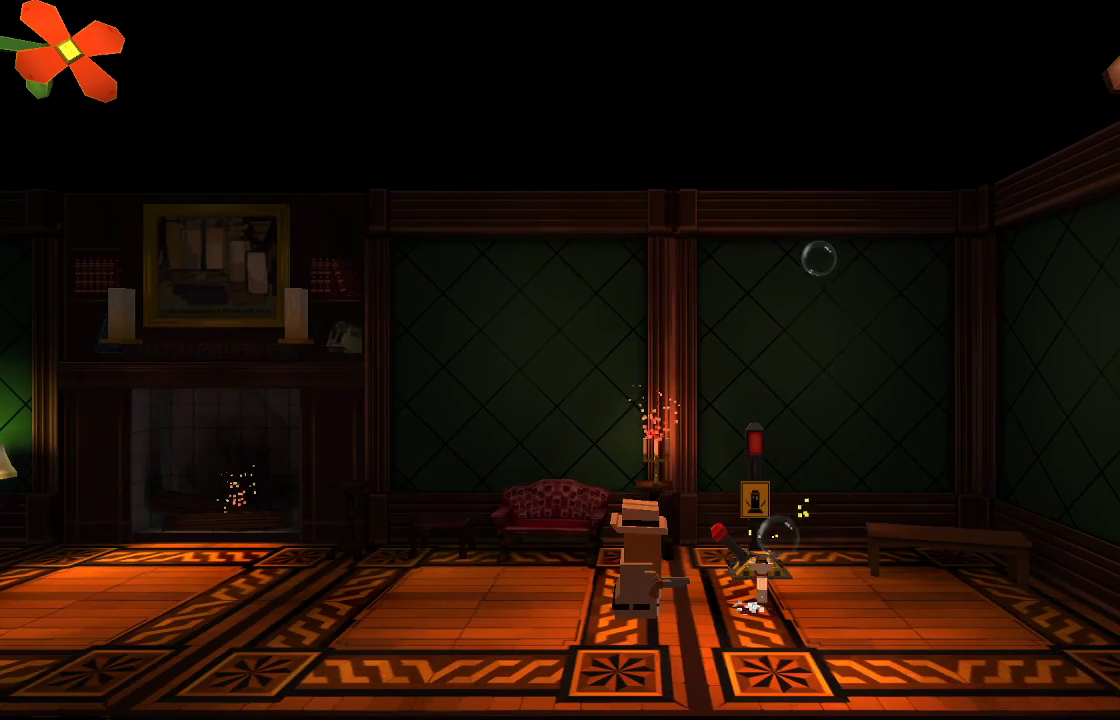
{"buttons": [], "left_stick": "right", "right_stick": "center", "events": [[100, "R2", "up"], [200, "right_stick", "center"], [433, "left_stick", "right"]]}